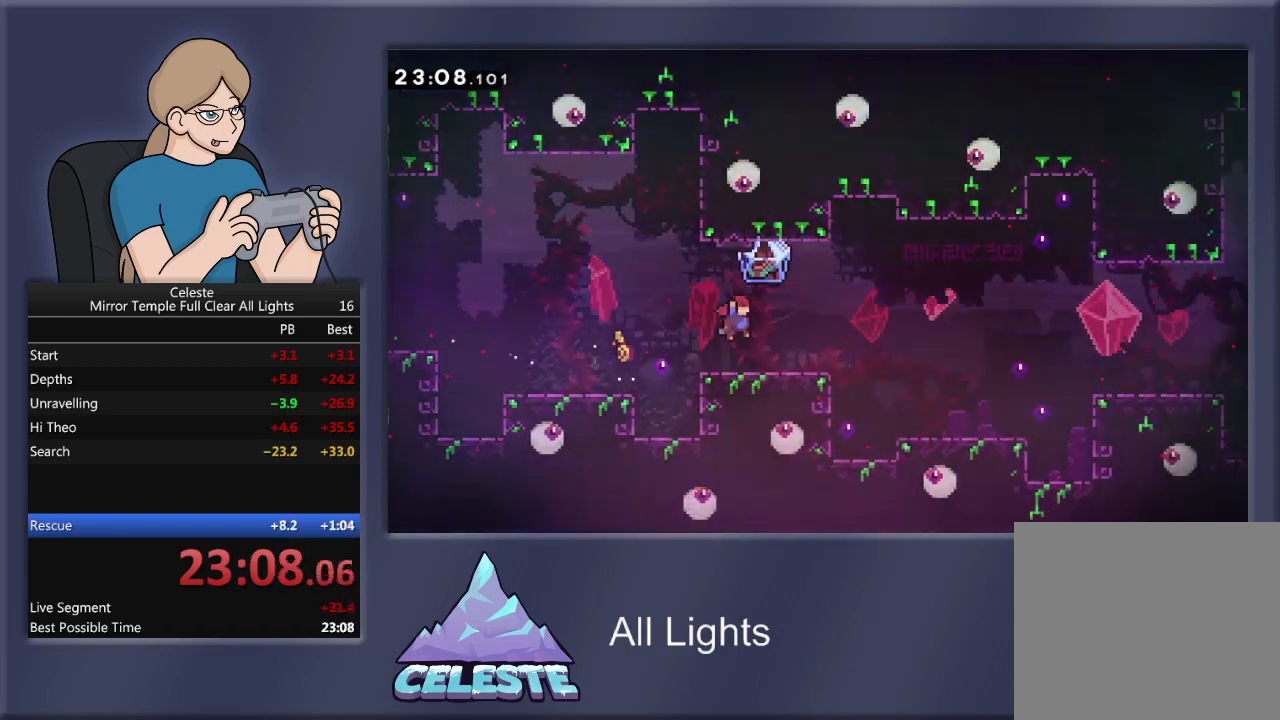
Gameplay with a controller (PlayStation layout); each line is a JSON object with the inputs held at the frame after it. "events" lists button and stick changes between this image and that frame as [ms after this image, input, new state], when the widget could be followed in between. Not read: left_stick right_stick.
{"buttons": ["CROSS", "R1", "DPAD_DOWN", "DPAD_RIGHT"], "events": [[66, "DPAD_DOWN", "down"], [66, "R1", "down"], [66, "SQUARE", "down"], [200, "SQUARE", "up"], [267, "CROSS", "down"]]}
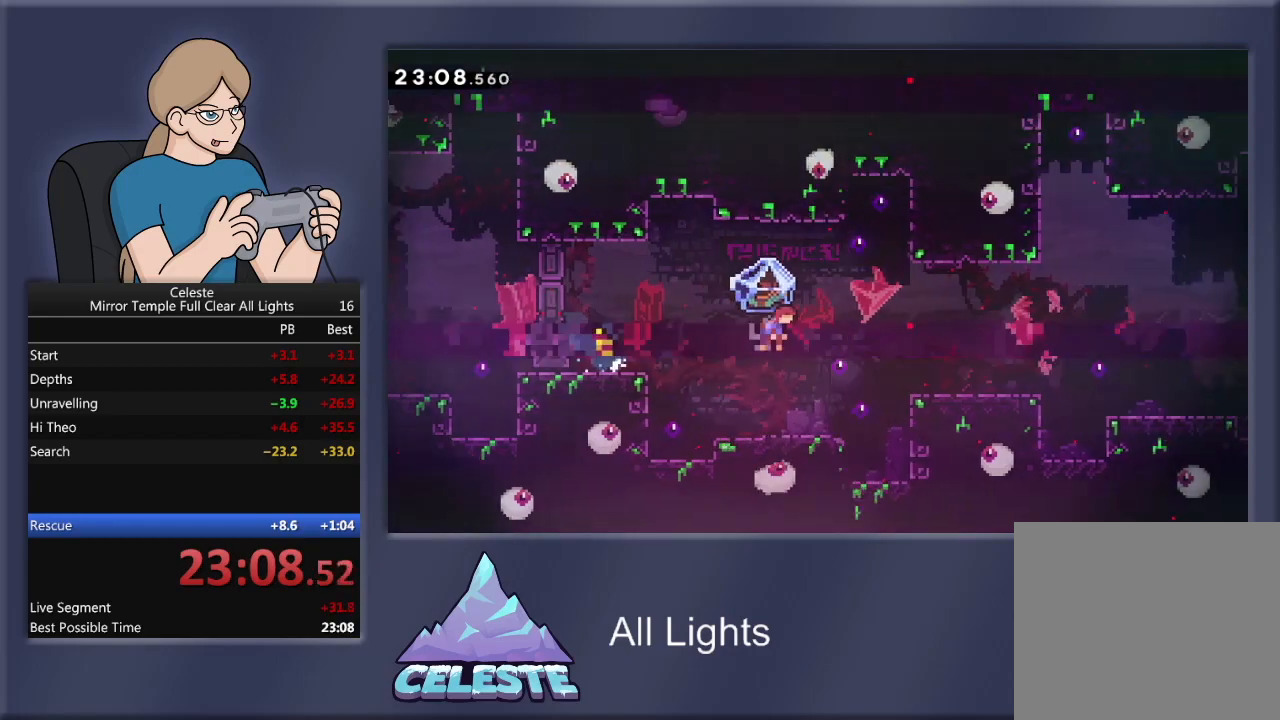
{"buttons": ["CROSS", "R1", "DPAD_DOWN", "DPAD_RIGHT"], "events": []}
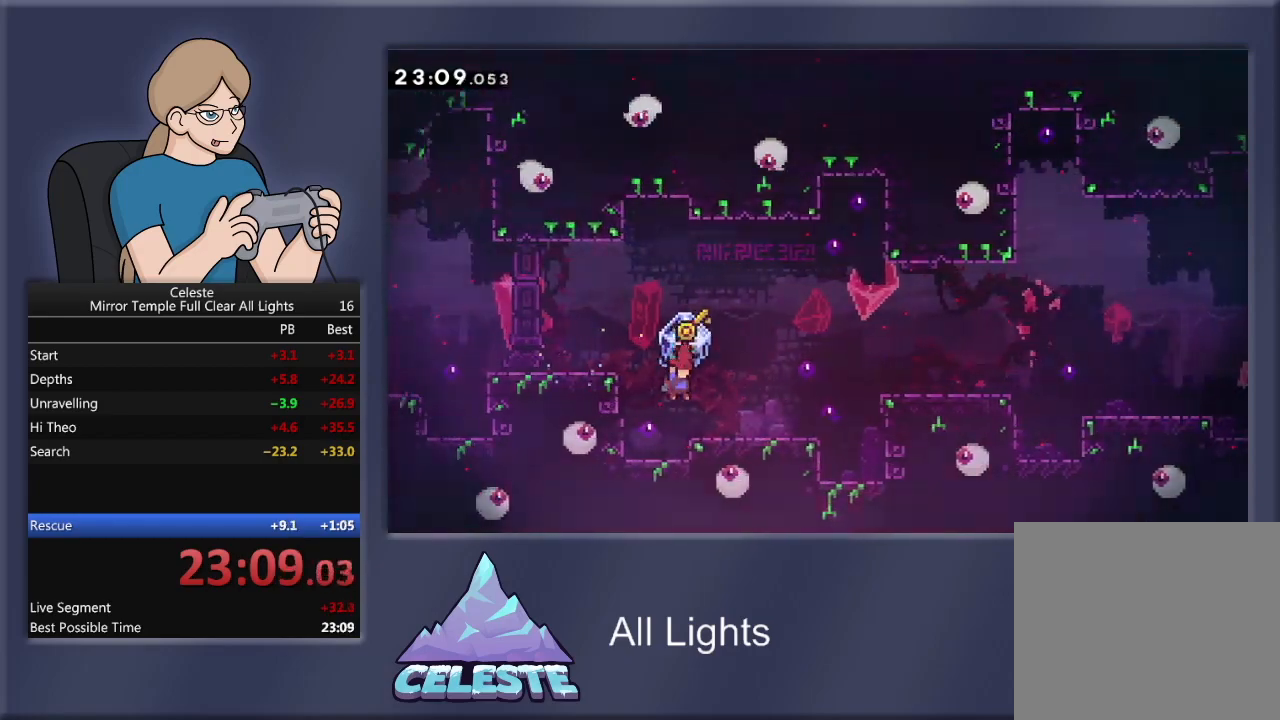
{"buttons": ["SQUARE", "R1", "DPAD_DOWN", "DPAD_RIGHT"], "events": [[33, "CROSS", "up"], [233, "CROSS", "down"], [267, "DPAD_DOWN", "up"], [333, "DPAD_DOWN", "down"], [433, "CROSS", "up"], [433, "R1", "up"], [500, "R1", "down"], [500, "SQUARE", "down"]]}
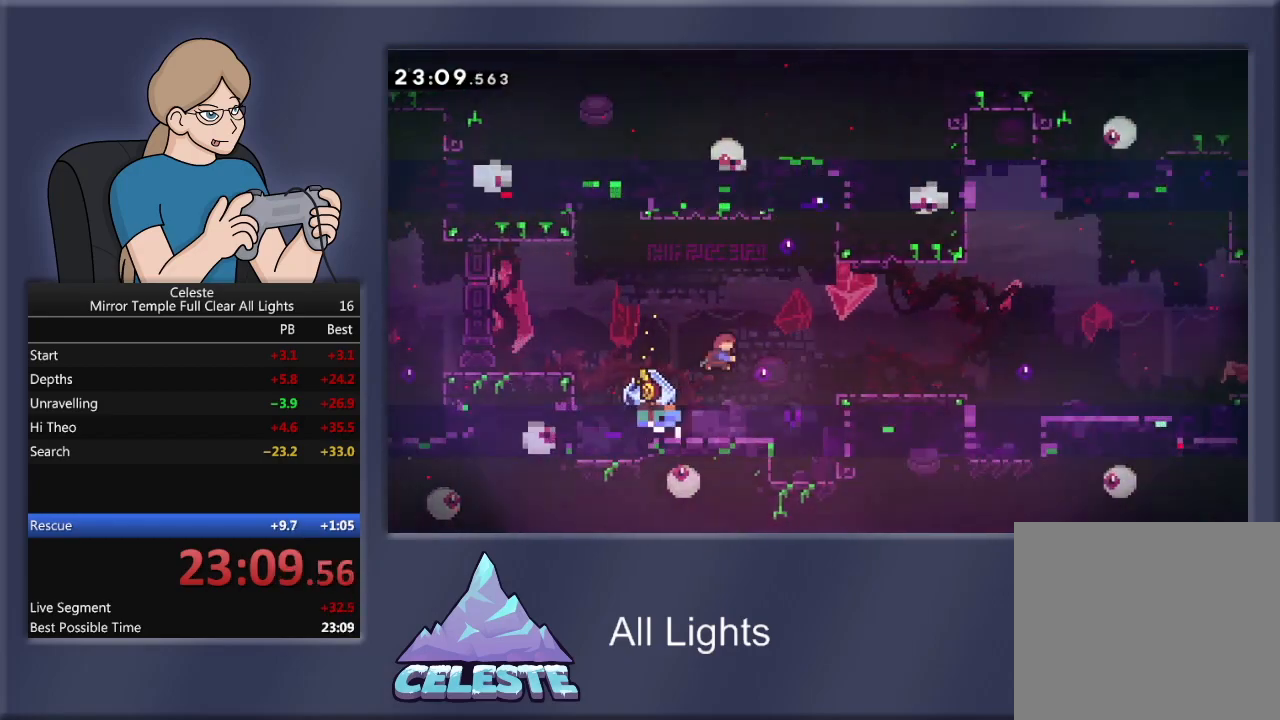
{"buttons": ["R1", "DPAD_LEFT"], "events": [[134, "DPAD_DOWN", "up"], [167, "SQUARE", "up"], [234, "DPAD_LEFT", "down"], [234, "DPAD_RIGHT", "up"]]}
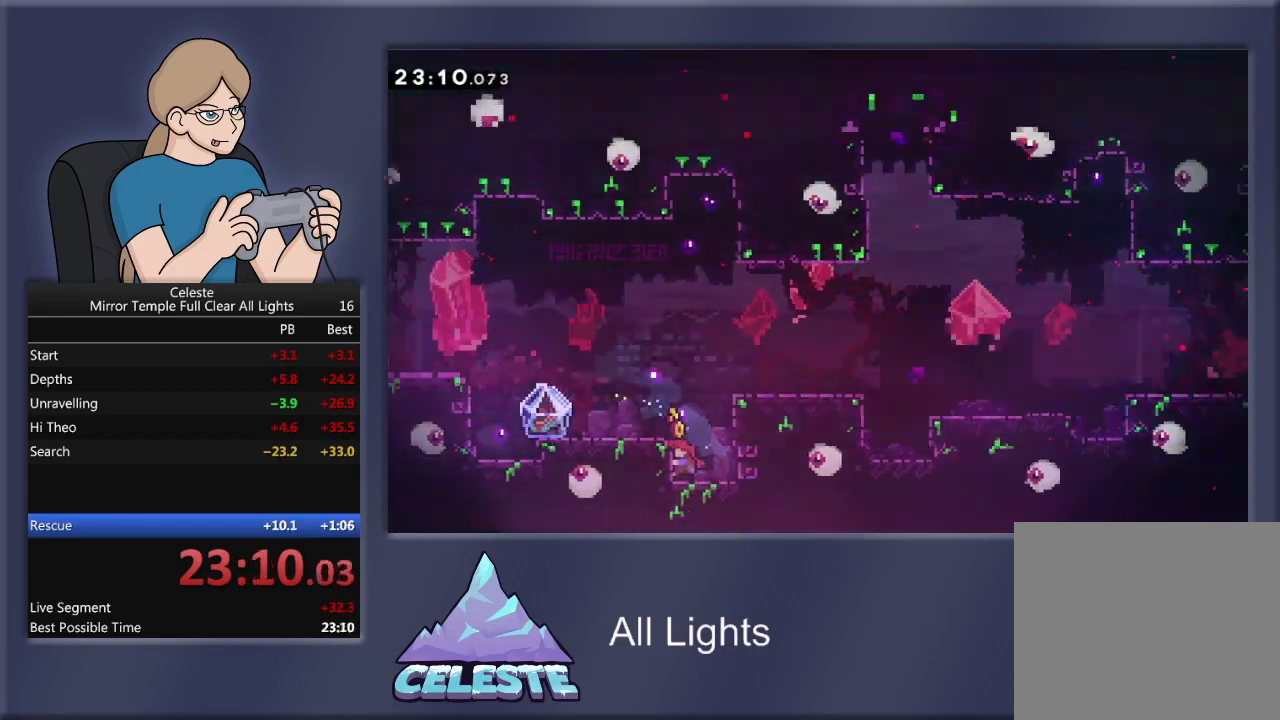
{"buttons": ["R1", "DPAD_LEFT"], "events": [[33, "CROSS", "down"], [233, "CROSS", "up"]]}
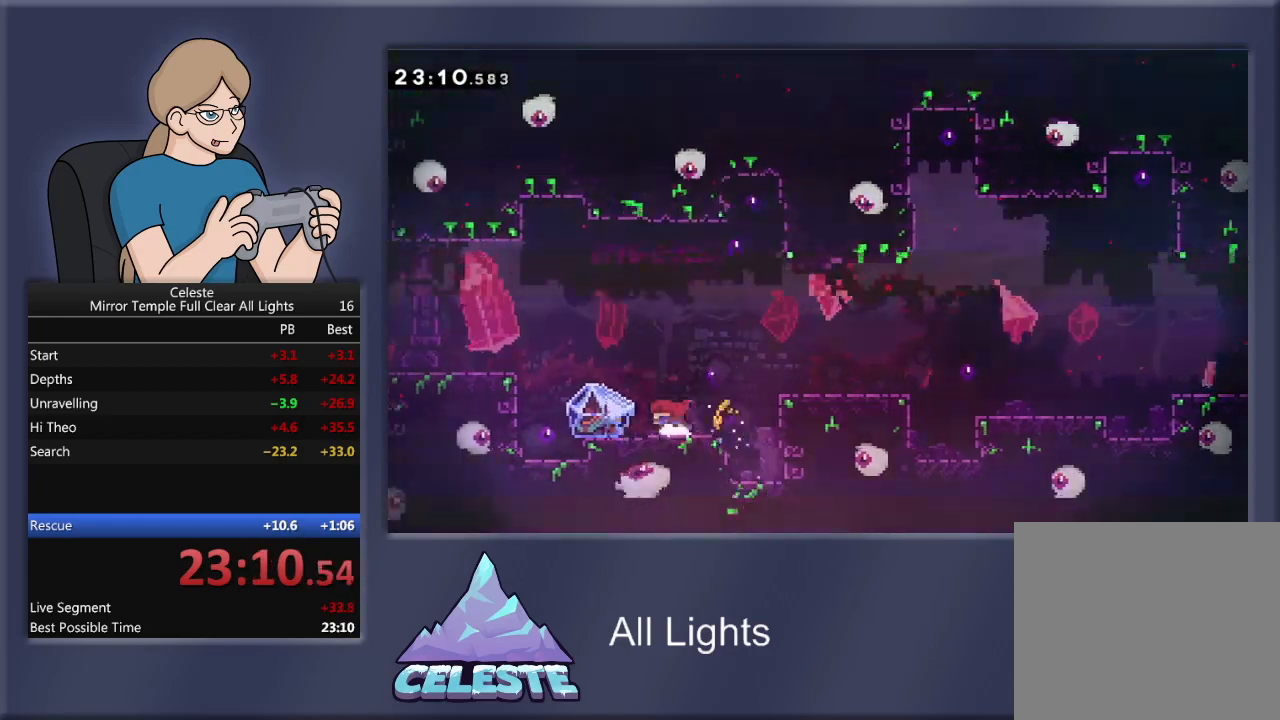
{"buttons": ["R1", "DPAD_RIGHT"], "events": [[167, "DPAD_LEFT", "up"], [200, "DPAD_RIGHT", "down"]]}
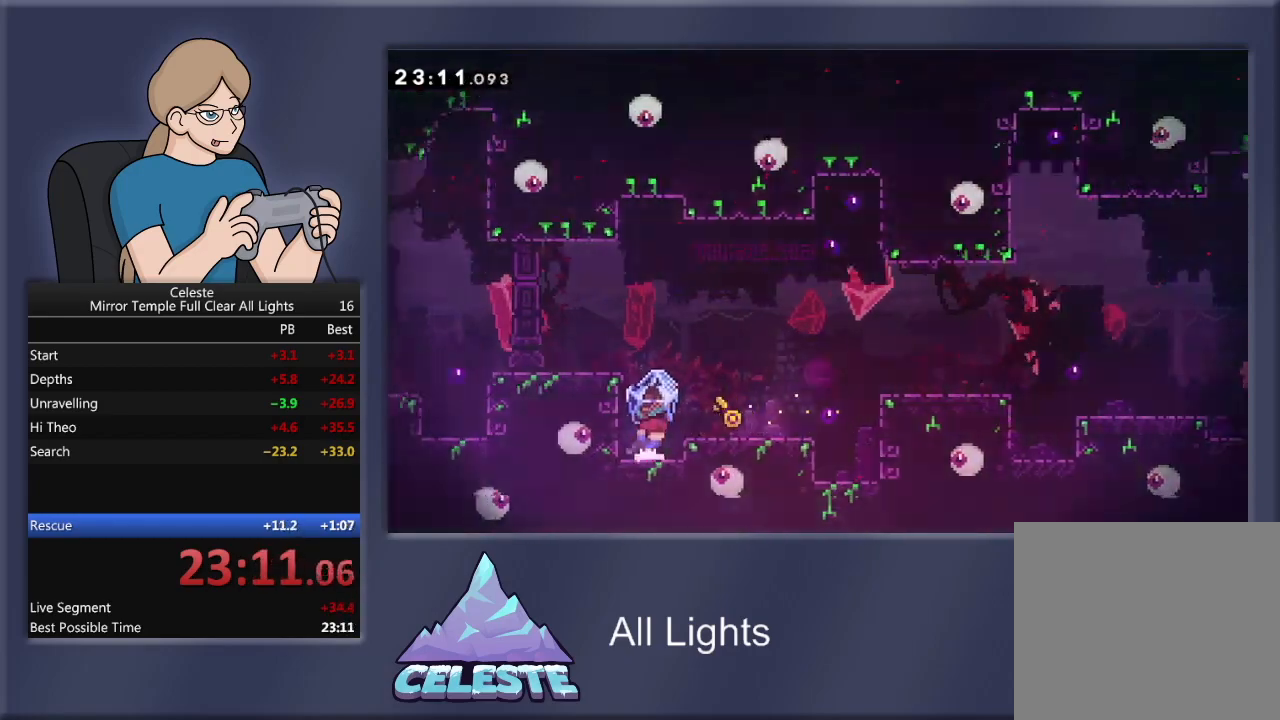
{"buttons": ["R1", "DPAD_DOWN", "DPAD_RIGHT"], "events": [[133, "CROSS", "down"], [300, "CROSS", "up"], [300, "R1", "up"], [400, "R1", "down"], [400, "SQUARE", "down"], [433, "DPAD_DOWN", "down"], [500, "SQUARE", "up"]]}
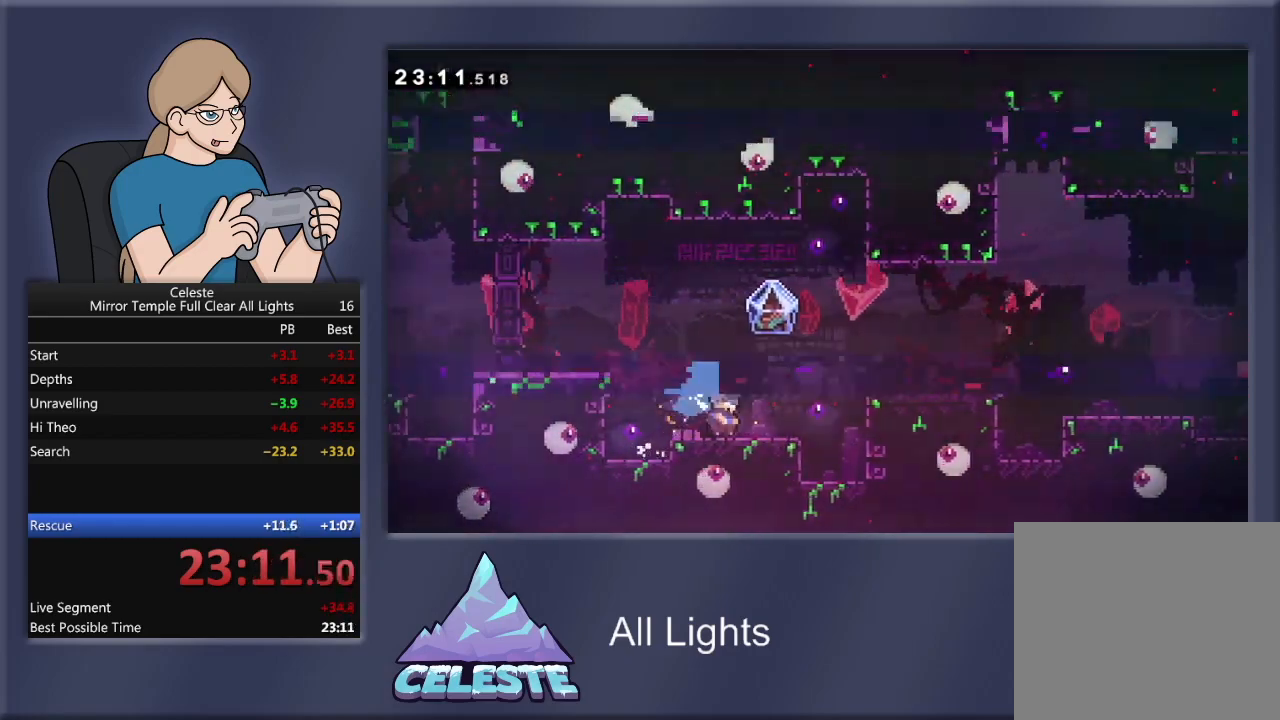
{"buttons": ["CROSS", "R1", "DPAD_UP", "DPAD_RIGHT"], "events": [[67, "CROSS", "down"], [234, "DPAD_DOWN", "up"], [367, "DPAD_UP", "down"], [434, "DPAD_RIGHT", "up"], [501, "DPAD_RIGHT", "down"]]}
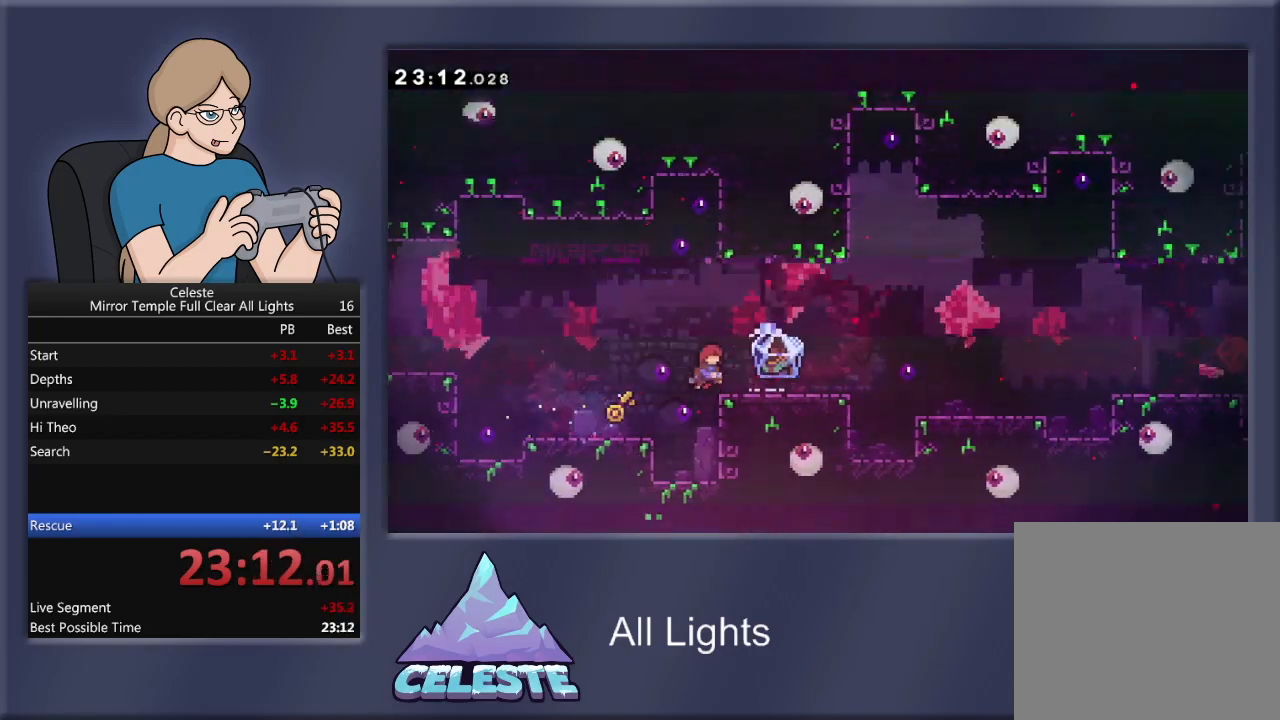
{"buttons": ["R1", "DPAD_RIGHT"], "events": [[267, "CROSS", "up"], [367, "DPAD_UP", "up"]]}
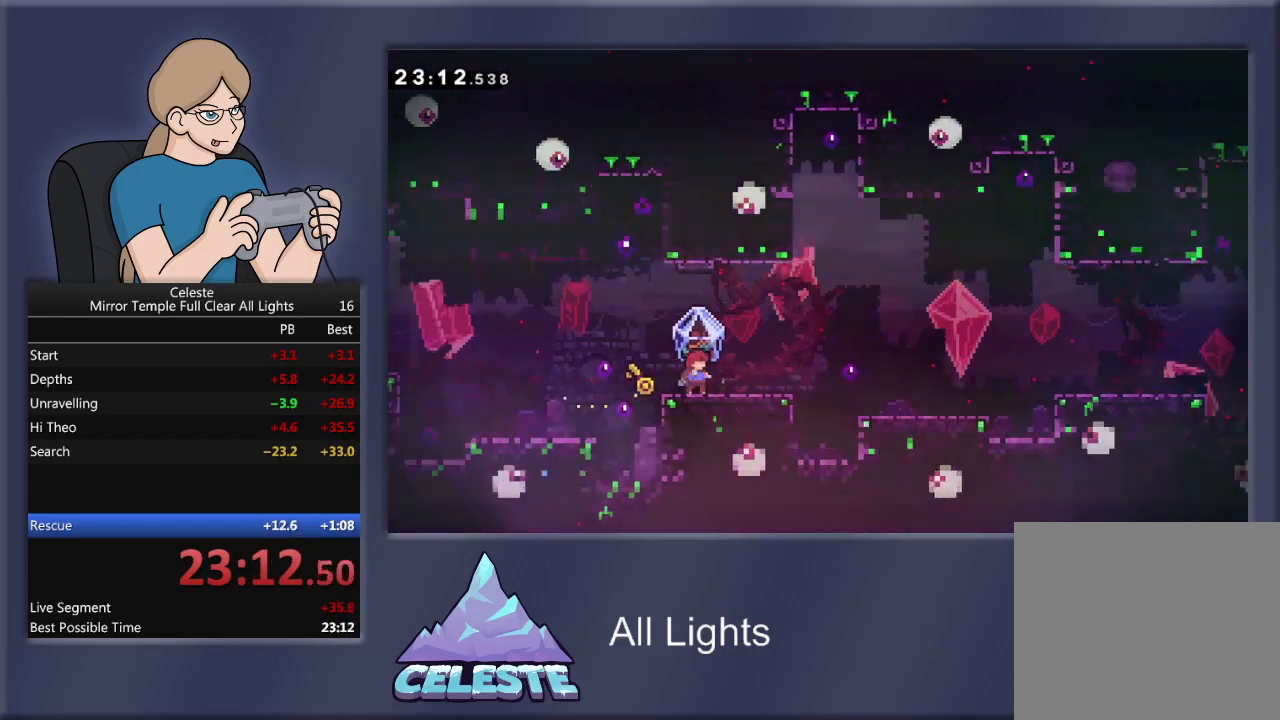
{"buttons": ["SQUARE", "R1", "DPAD_DOWN", "DPAD_RIGHT"], "events": [[200, "R1", "up"], [300, "CROSS", "down"], [300, "R1", "down"], [367, "CROSS", "up"], [400, "DPAD_DOWN", "down"], [434, "SQUARE", "down"]]}
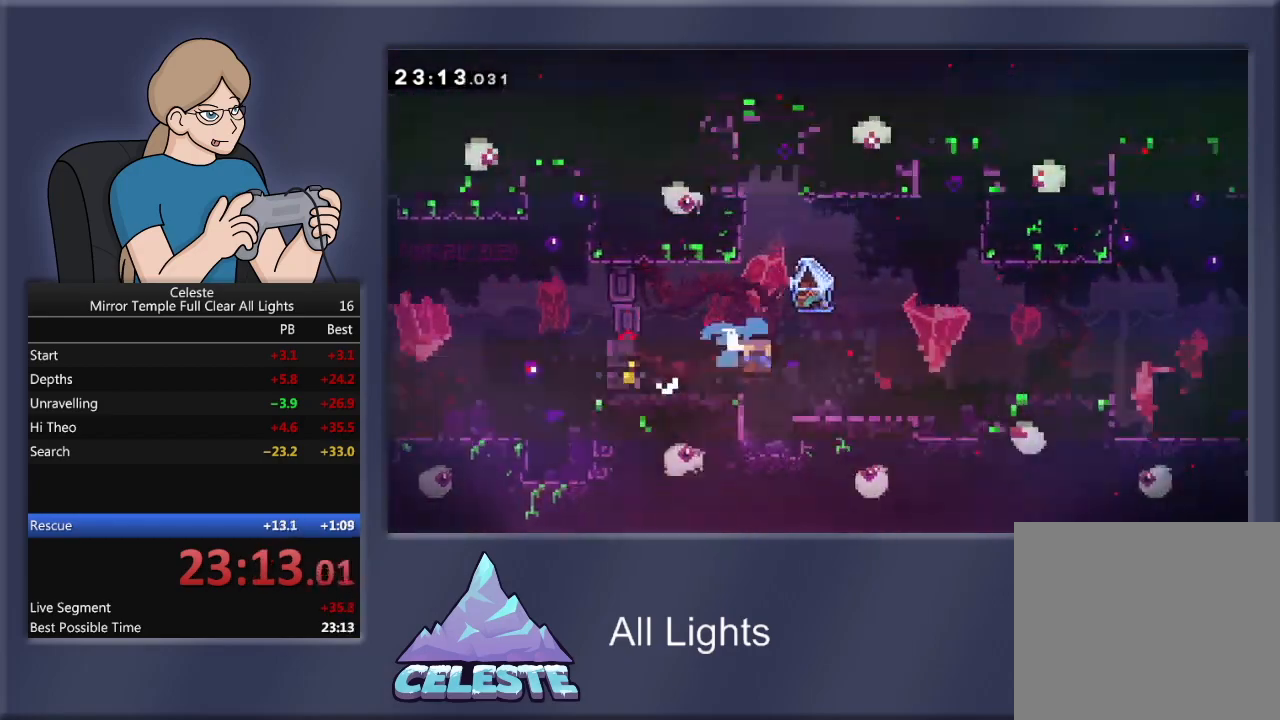
{"buttons": ["CROSS", "R1", "DPAD_DOWN", "DPAD_RIGHT"], "events": [[33, "SQUARE", "up"], [100, "CROSS", "down"]]}
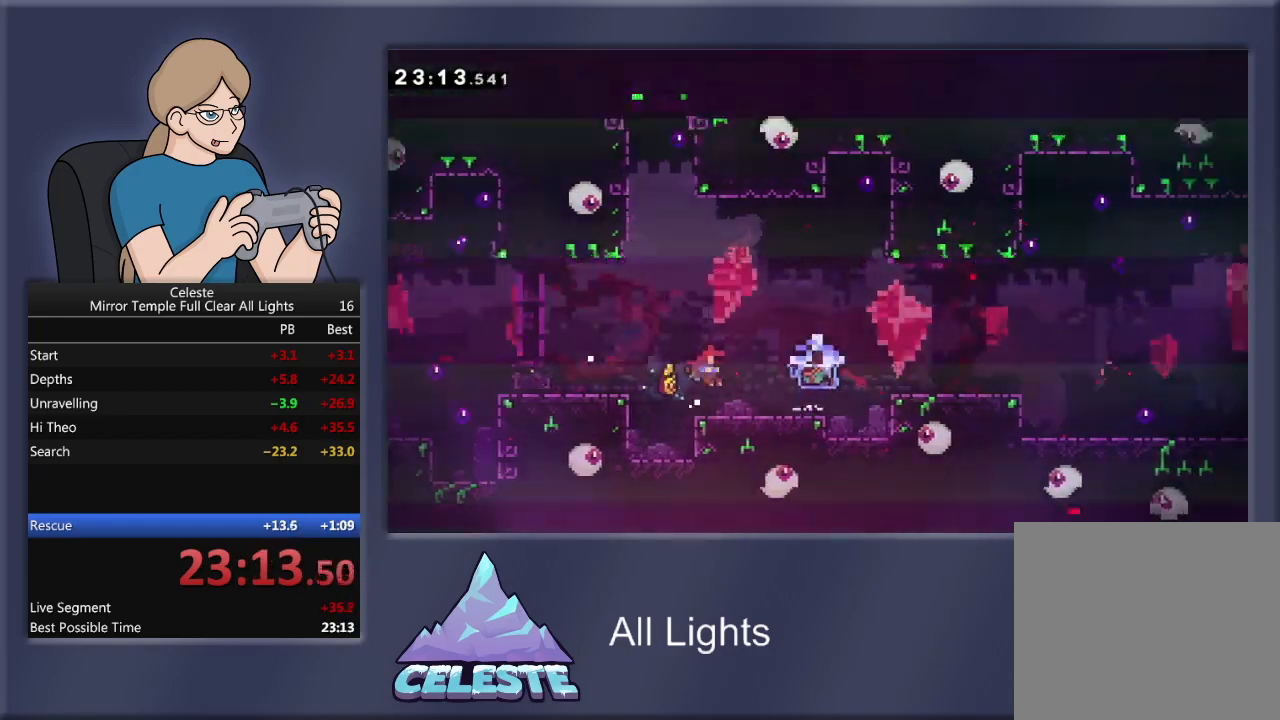
{"buttons": ["R1", "DPAD_RIGHT"], "events": [[67, "CROSS", "up"], [200, "SQUARE", "down"], [334, "DPAD_DOWN", "up"], [334, "SQUARE", "up"]]}
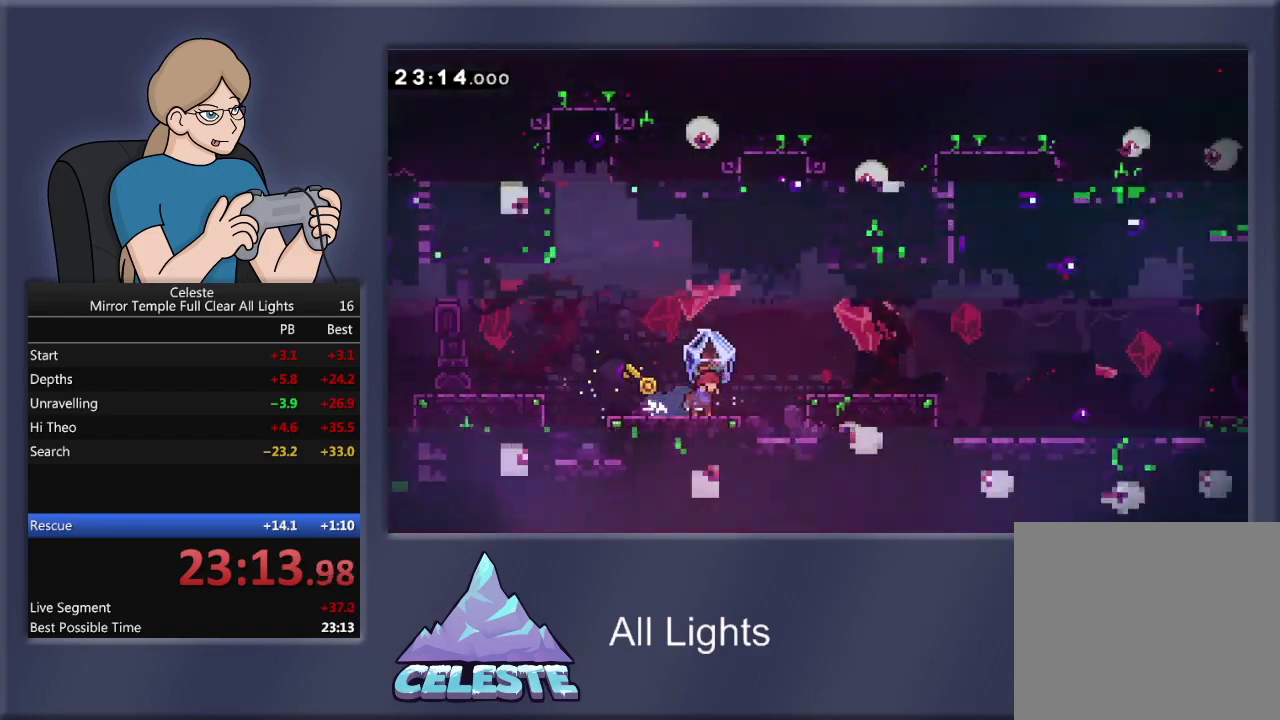
{"buttons": ["SQUARE", "DPAD_RIGHT"], "events": [[200, "CROSS", "down"], [400, "CROSS", "up"], [400, "R1", "up"], [500, "SQUARE", "down"]]}
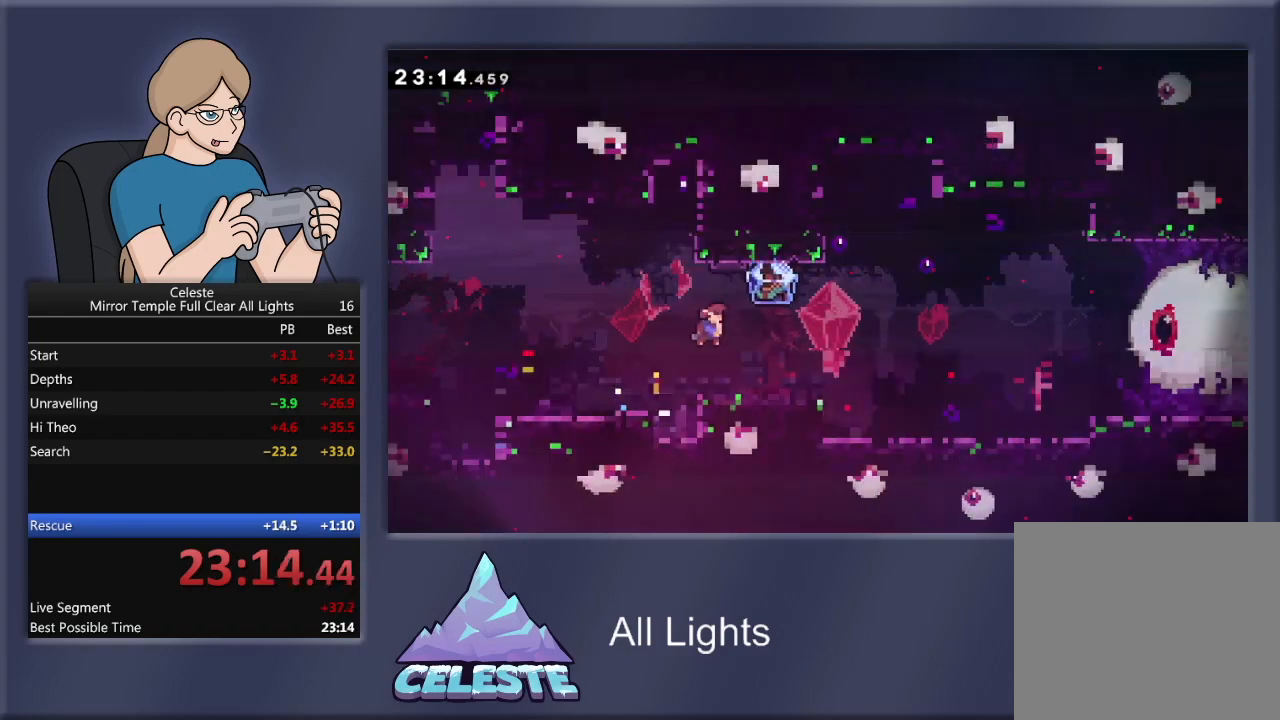
{"buttons": ["R1", "DPAD_RIGHT"], "events": [[33, "R1", "down"], [134, "SQUARE", "up"]]}
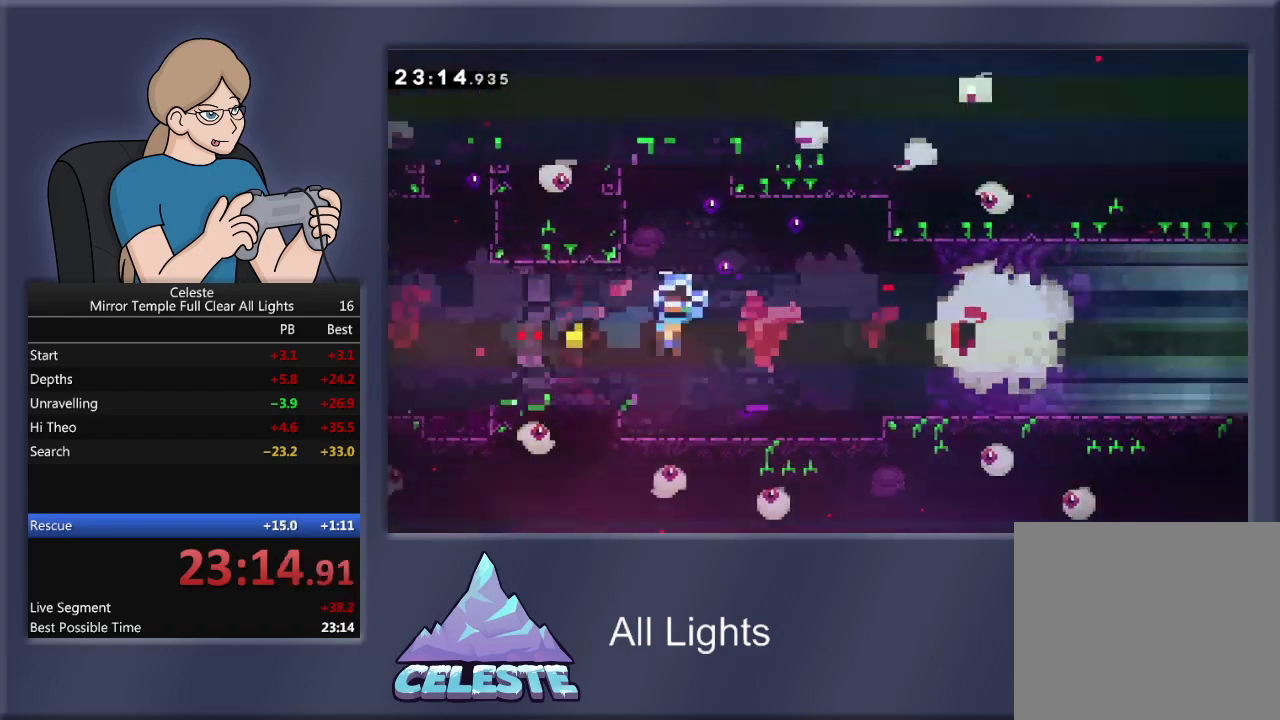
{"buttons": ["R1", "DPAD_RIGHT"], "events": []}
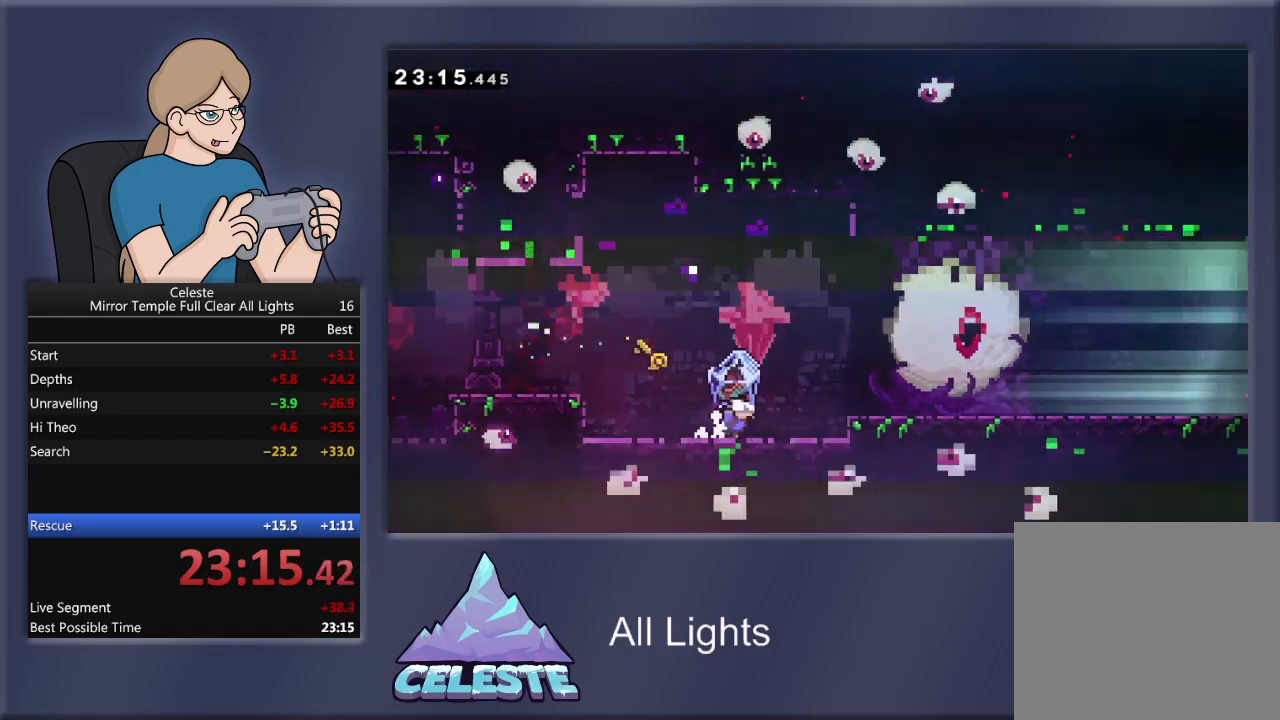
{"buttons": [], "events": [[33, "R1", "up"], [401, "DPAD_RIGHT", "up"]]}
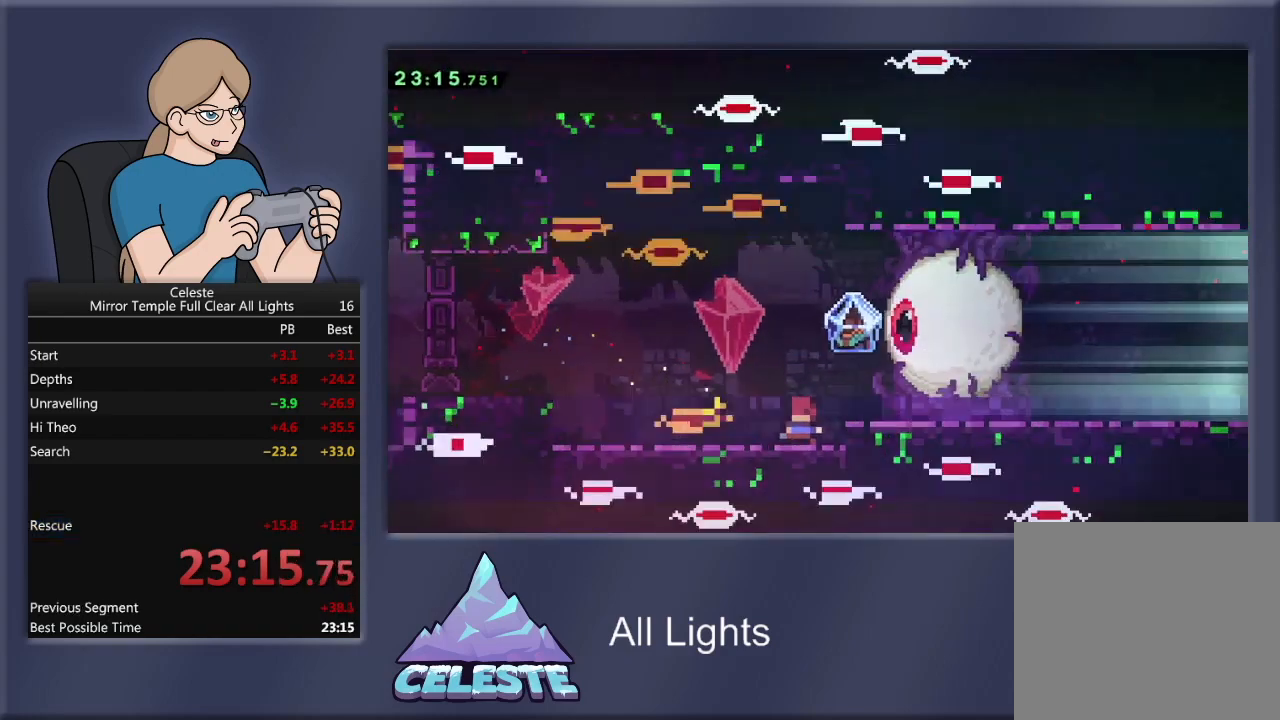
{"buttons": [], "events": []}
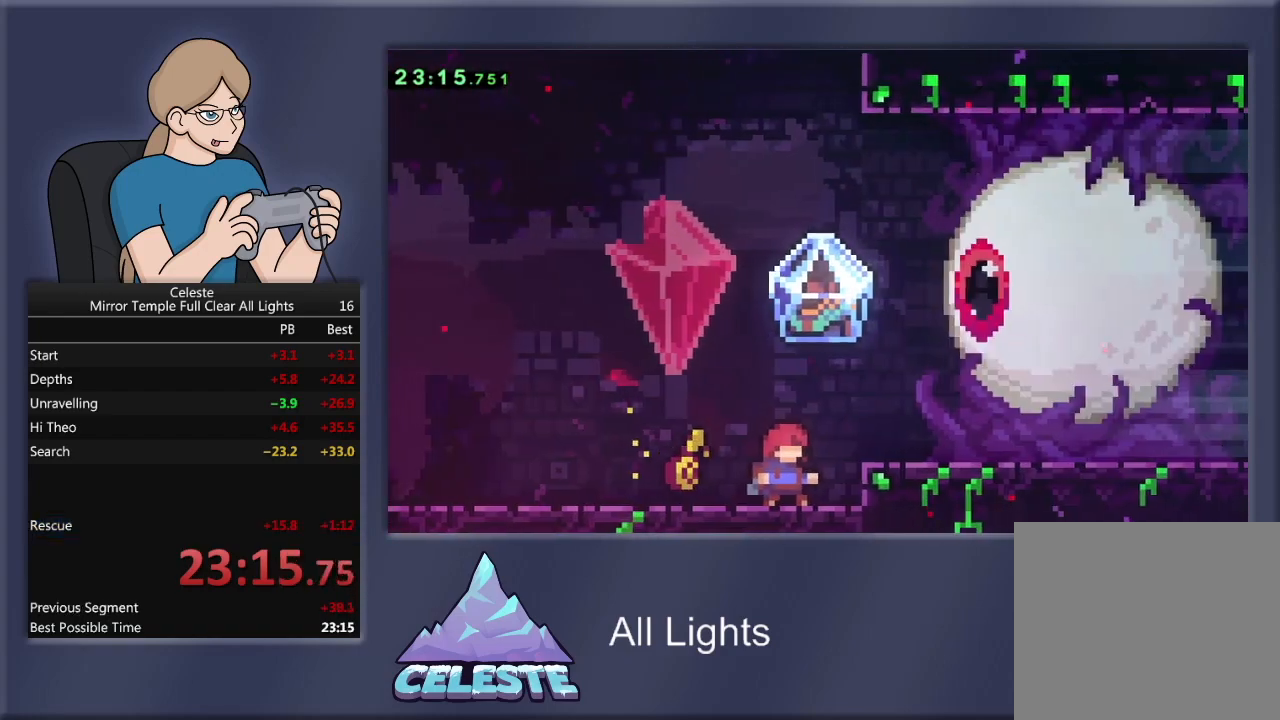
{"buttons": [], "events": []}
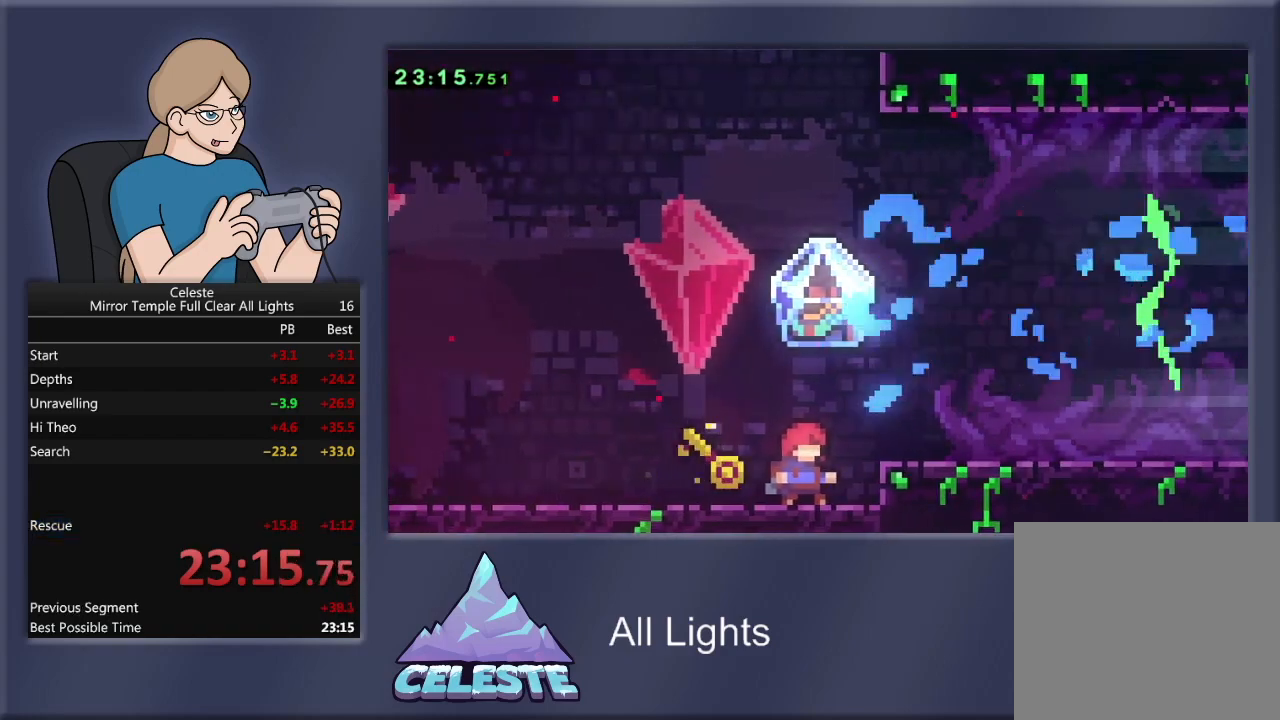
{"buttons": [], "events": [[133, "START", "down"], [267, "START", "up"], [300, "DPAD_DOWN", "down"], [433, "CROSS", "down"], [433, "DPAD_DOWN", "up"], [500, "CROSS", "up"]]}
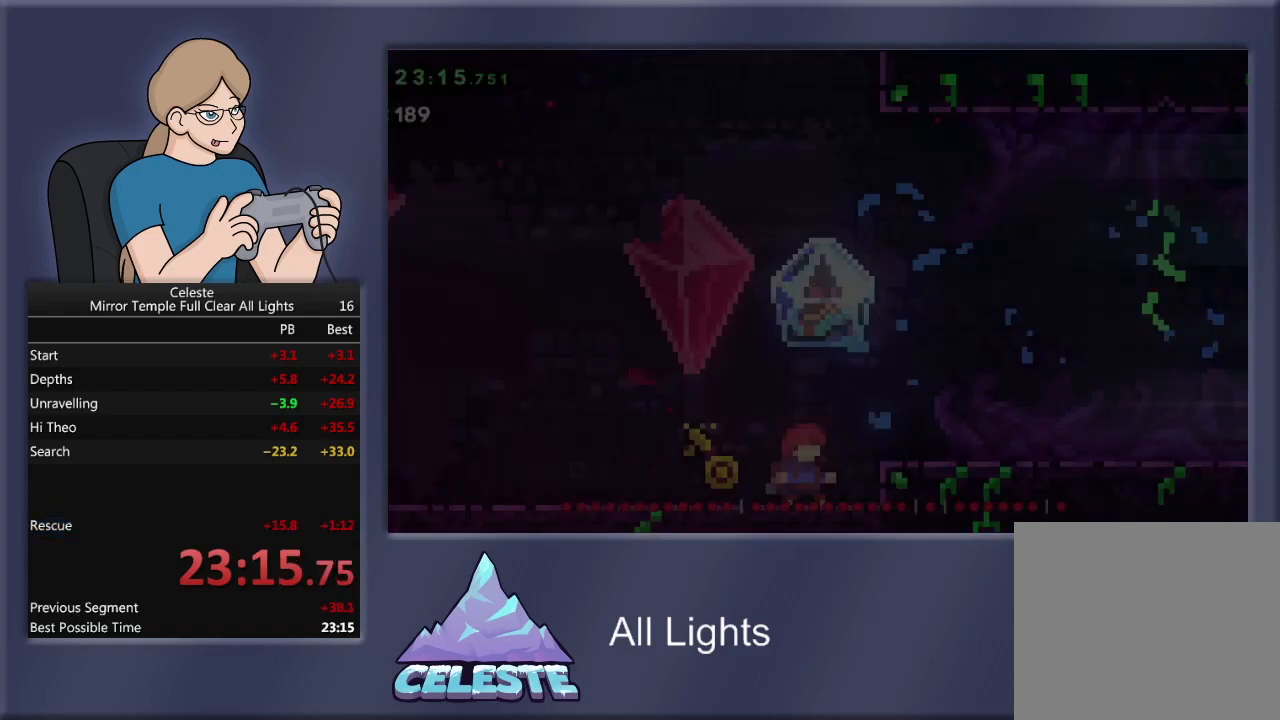
{"buttons": [], "events": []}
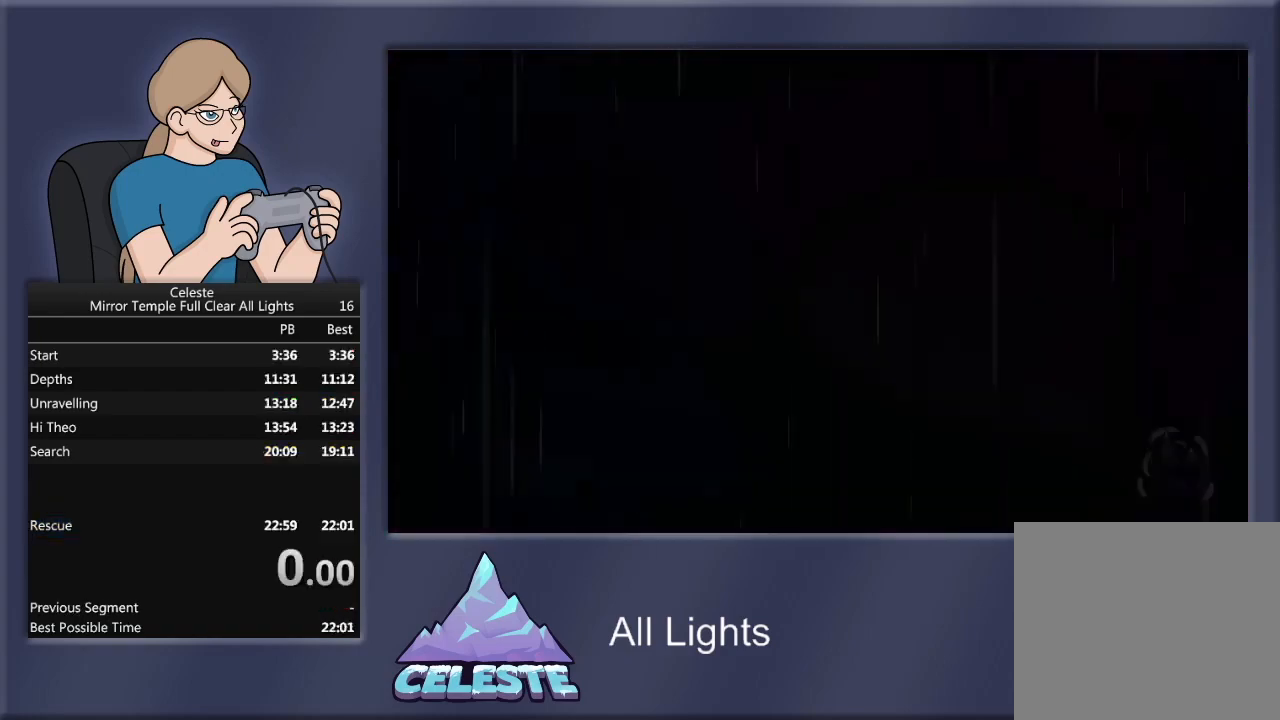
{"buttons": [], "events": []}
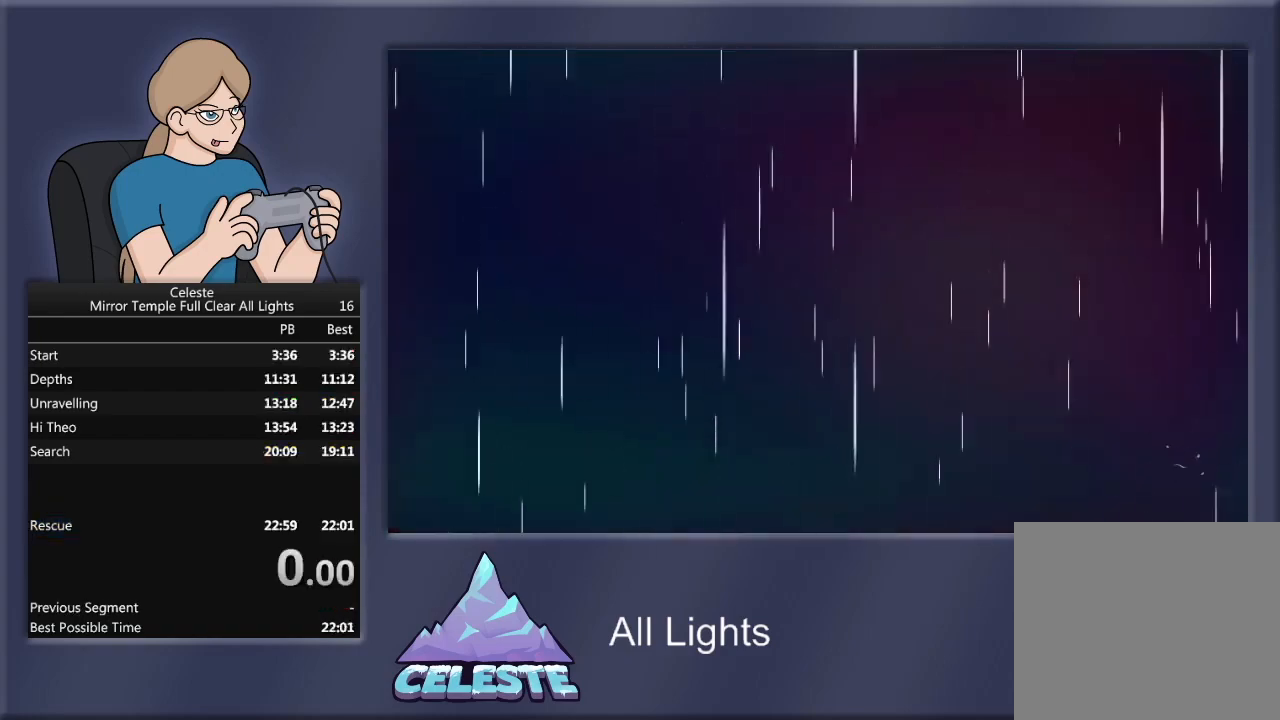
{"buttons": [], "events": []}
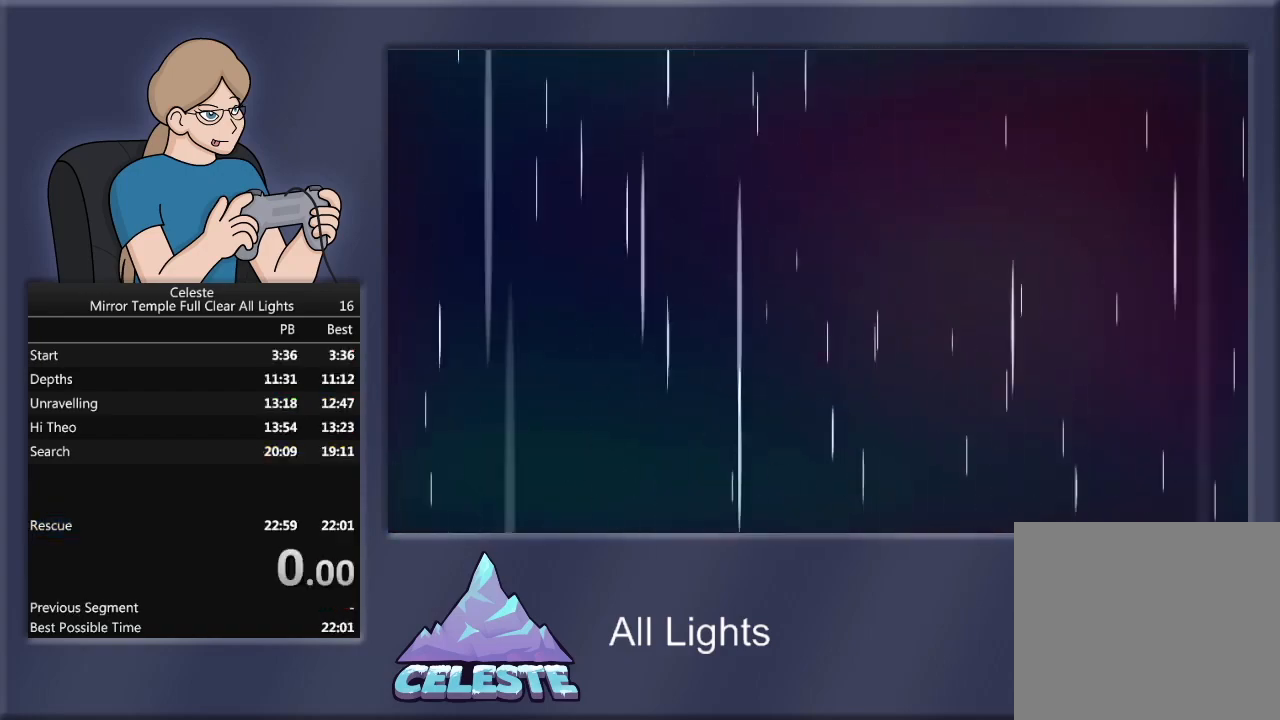
{"buttons": [], "events": []}
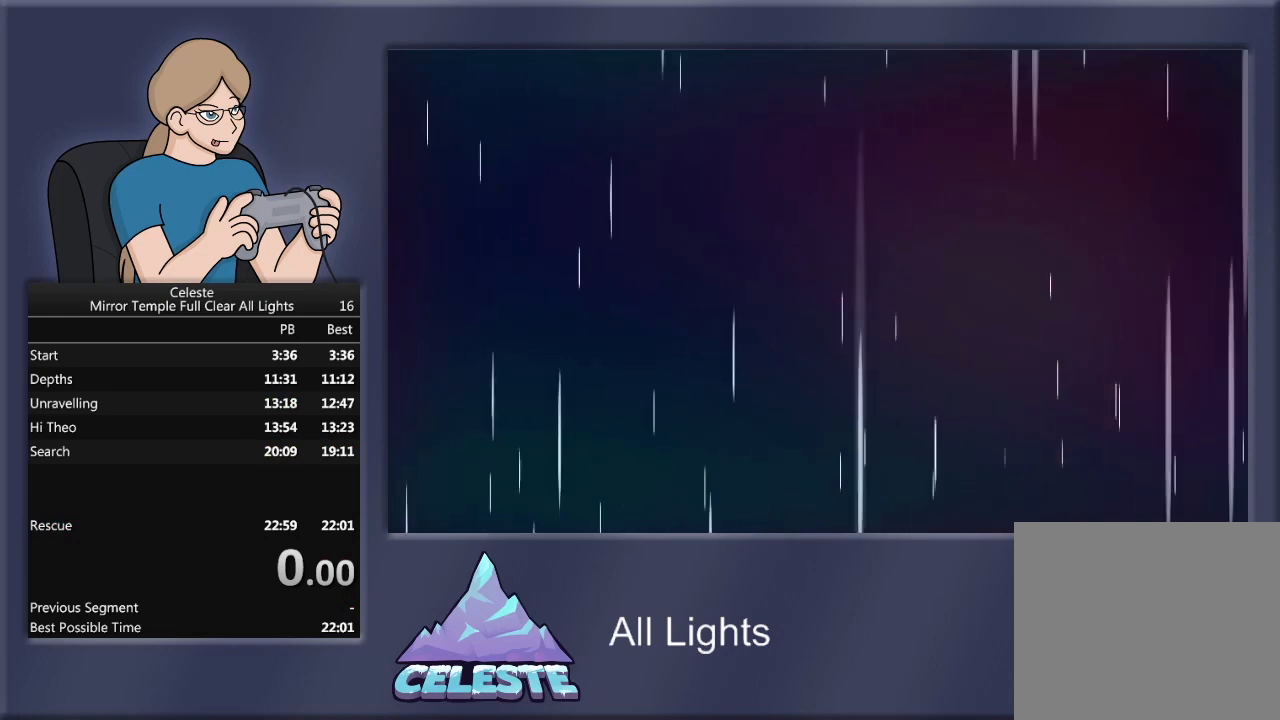
{"buttons": [], "events": []}
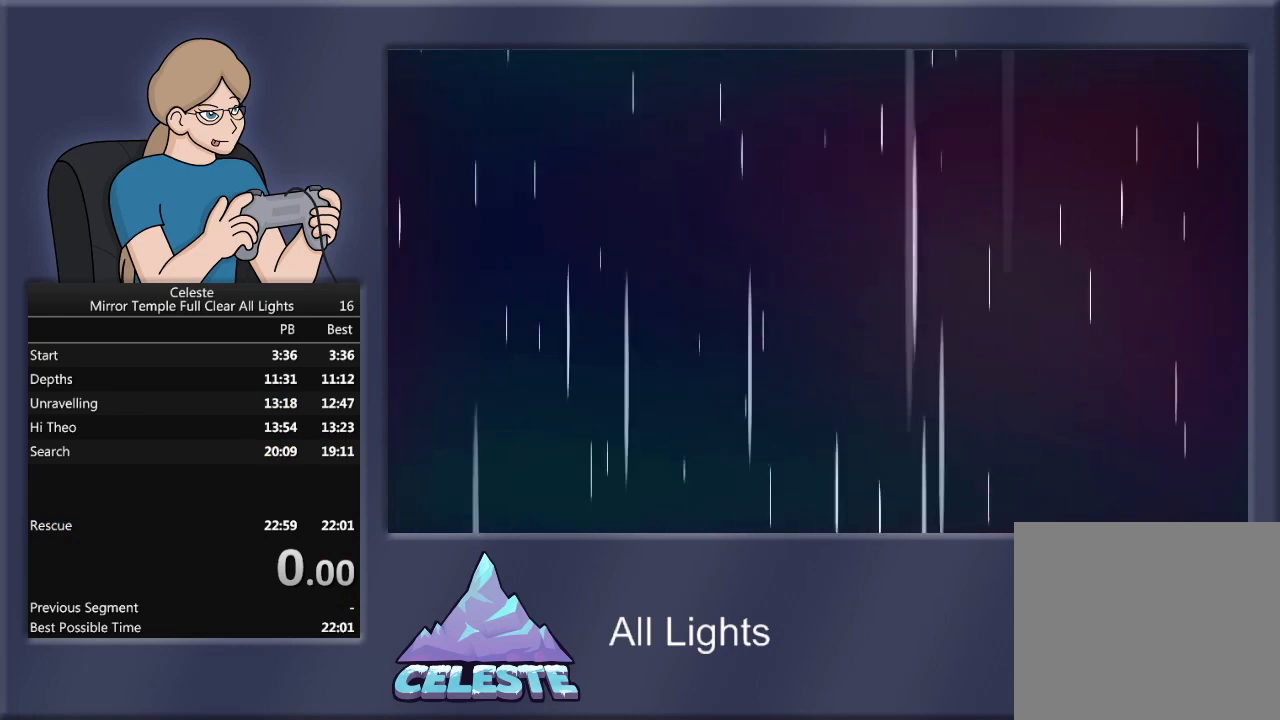
{"buttons": [], "events": []}
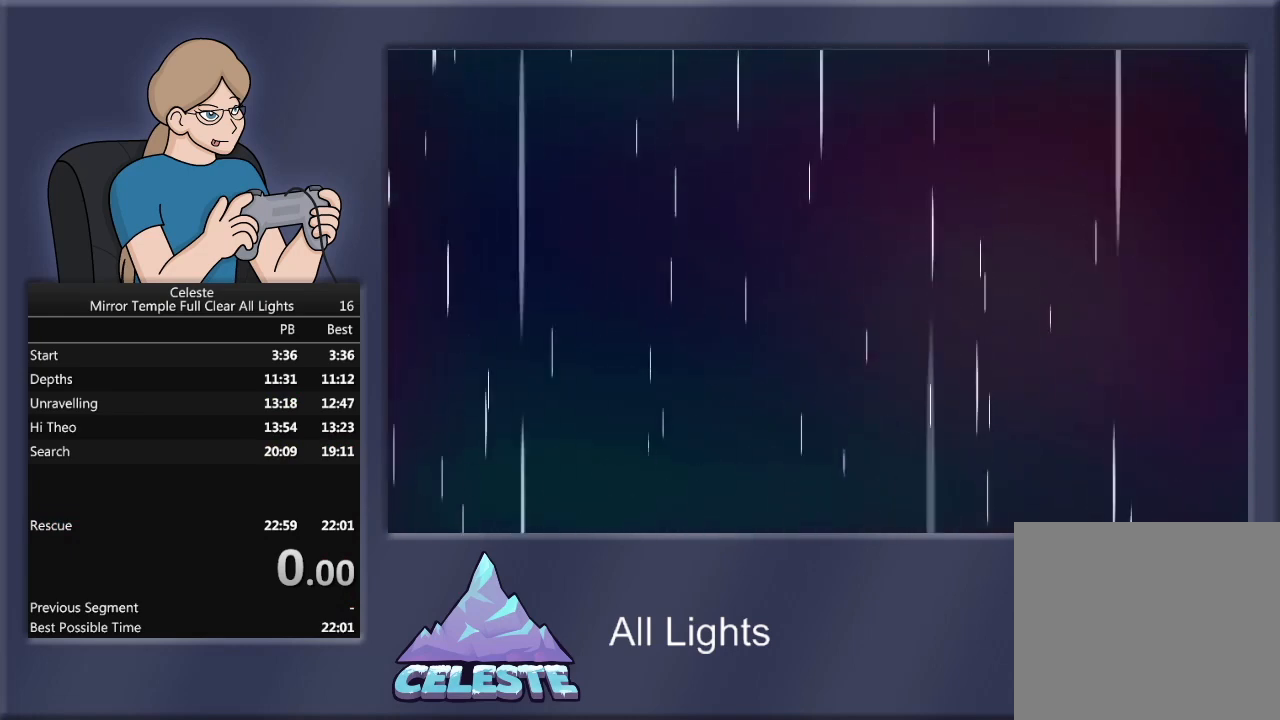
{"buttons": [], "events": []}
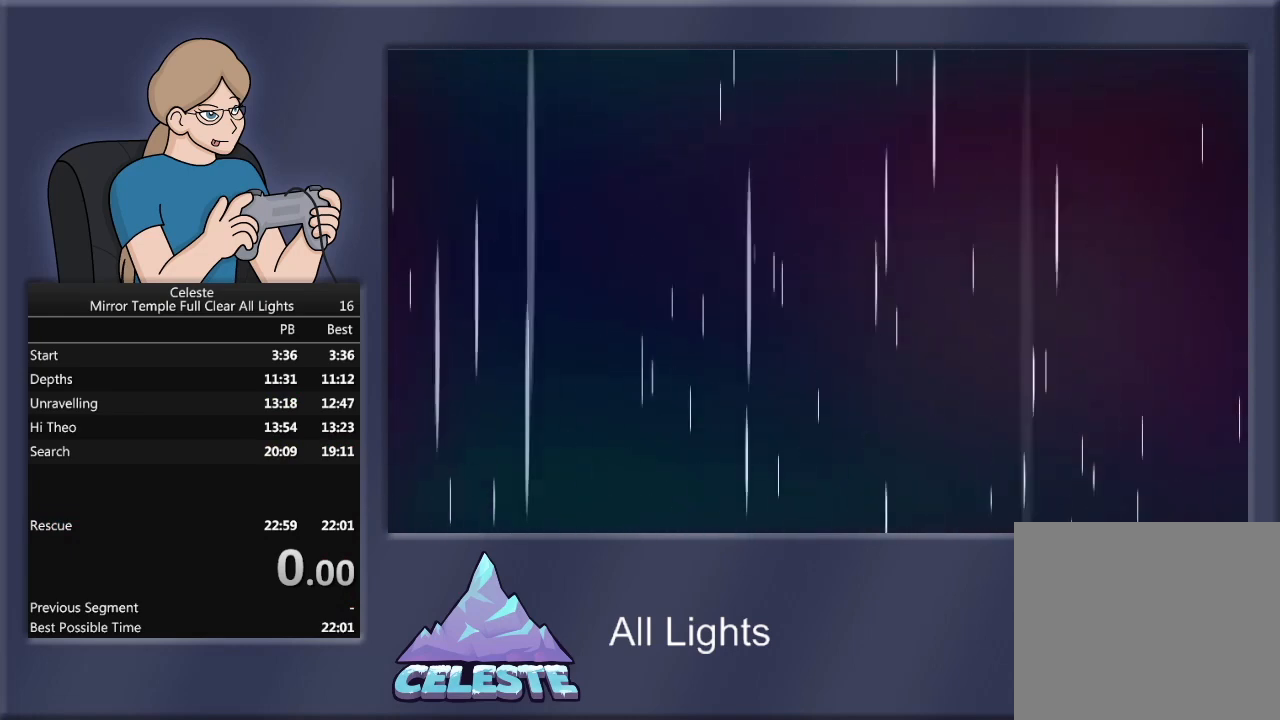
{"buttons": [], "events": []}
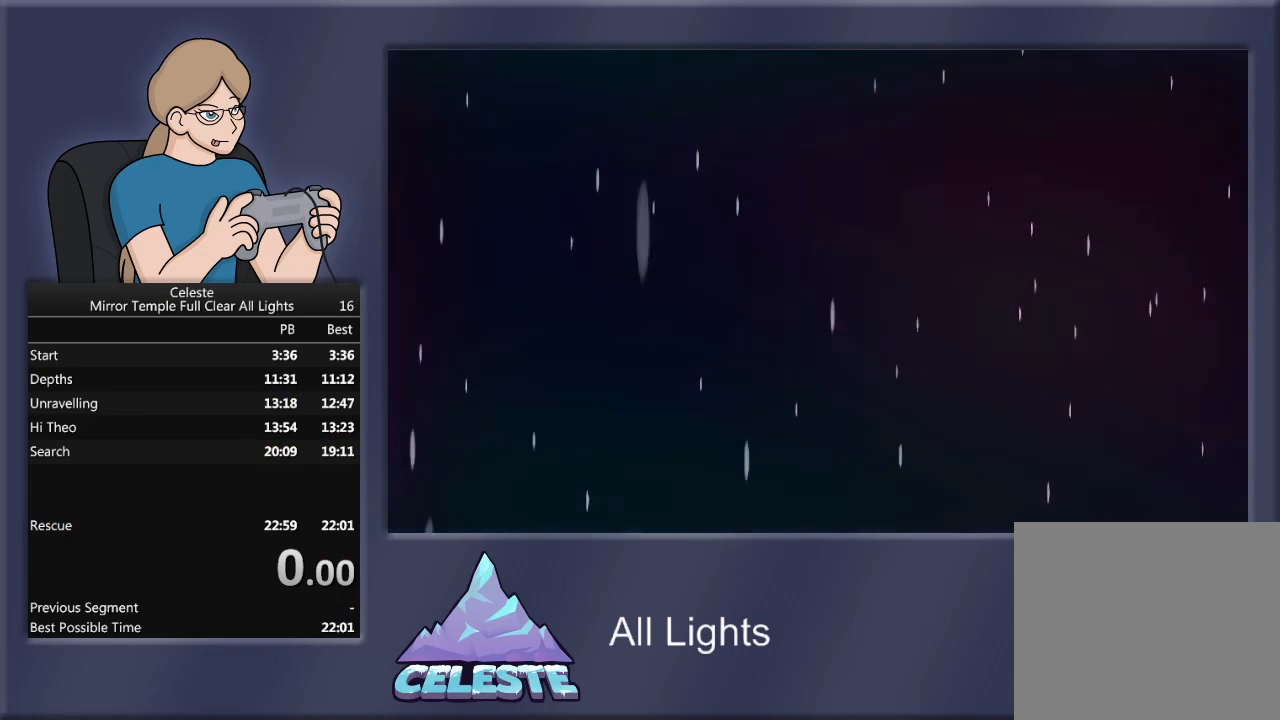
{"buttons": [], "events": []}
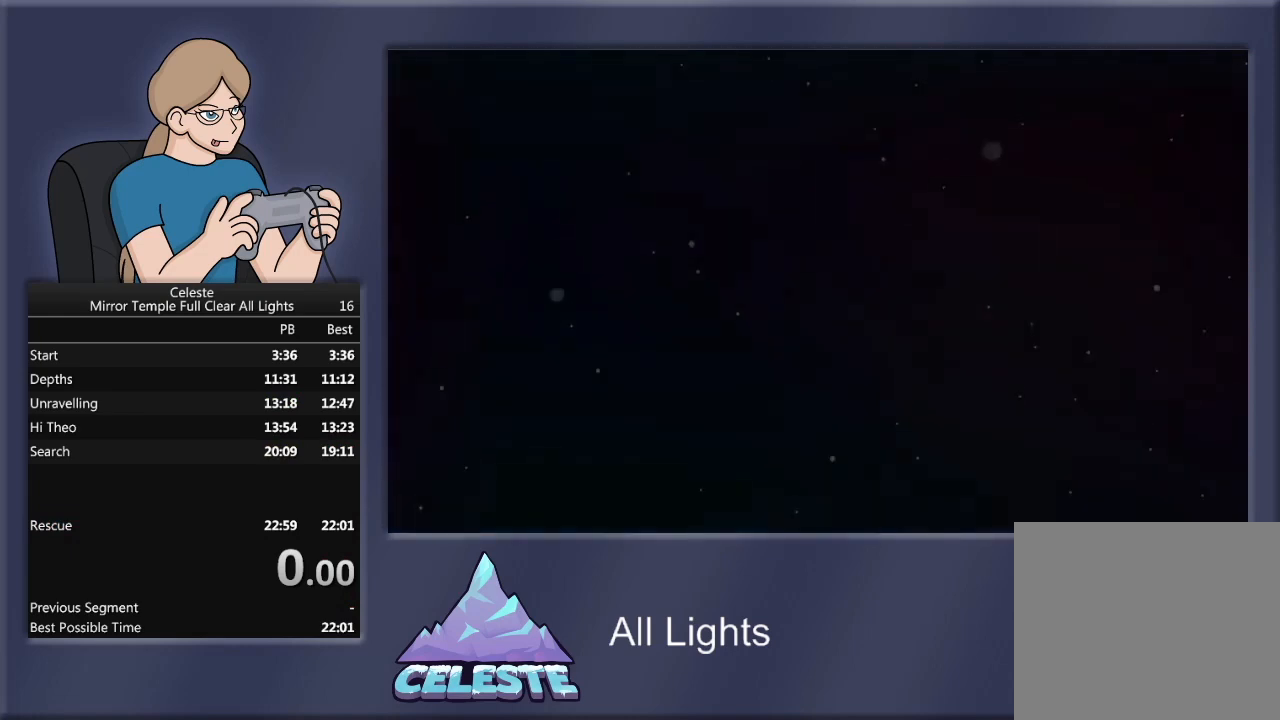
{"buttons": [], "events": []}